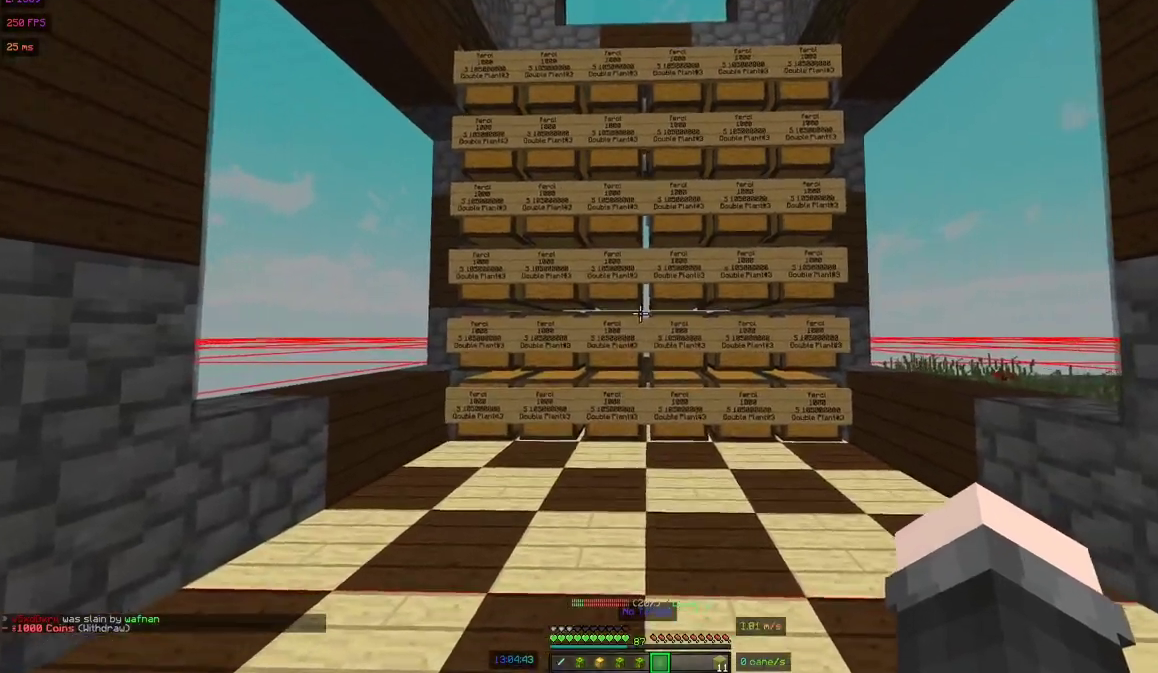
Gameplay with keyboard and mouse; each line is a JSON object with the keys and mouse buttons held at the frame after it. "events" lists presses ("down") and releases ("up") of "a", "d", "s", "space", "w", "mouse_left" and "mouse_right" between this image and that frame as [ms after this image, input, new state], when the widget could be followed in between. "mouse_left", "mouse_right" = the "left", "right" buttons of the "mouse" list. No other keys are recorded. Fast repeated clicks can show as one long hold. Mouse movement is not recorded.
{"keys": ["w"], "mouse": [], "events": [[217, "mouse_left", "down"], [267, "mouse_left", "up"], [417, "mouse_left", "down"], [467, "mouse_left", "up"]]}
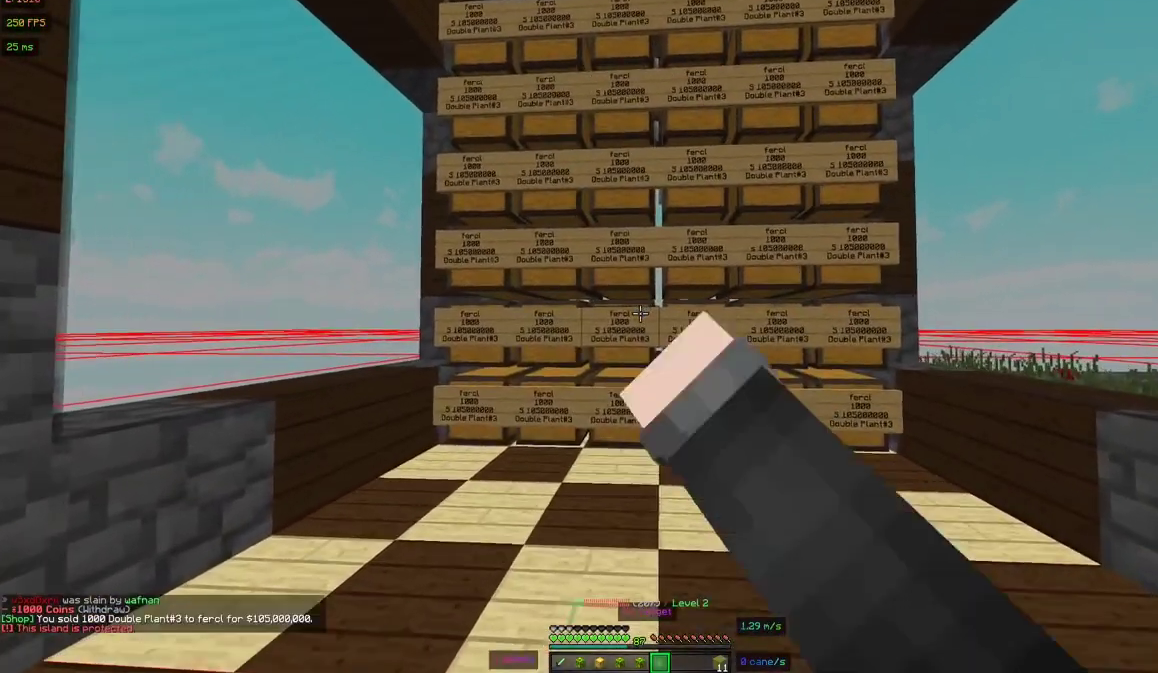
{"keys": ["w"], "mouse": ["left"], "events": [[67, "mouse_left", "down"], [167, "mouse_left", "up"], [267, "mouse_left", "down"], [367, "mouse_left", "up"], [417, "mouse_left", "down"]]}
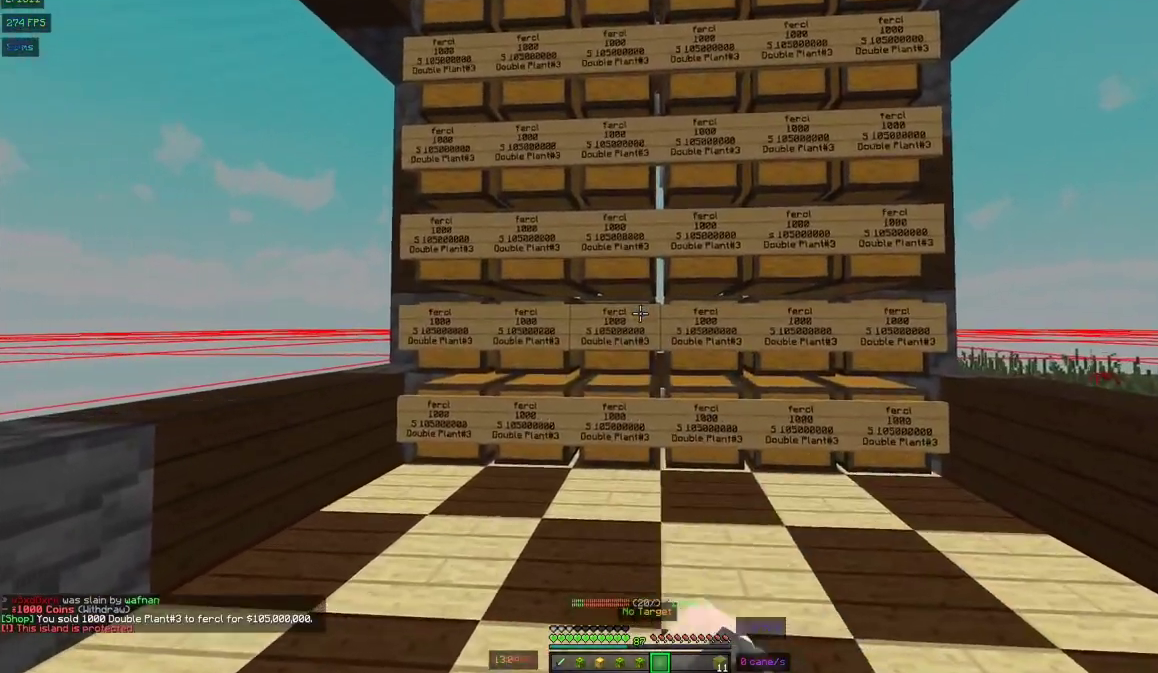
{"keys": ["w"], "mouse": []}
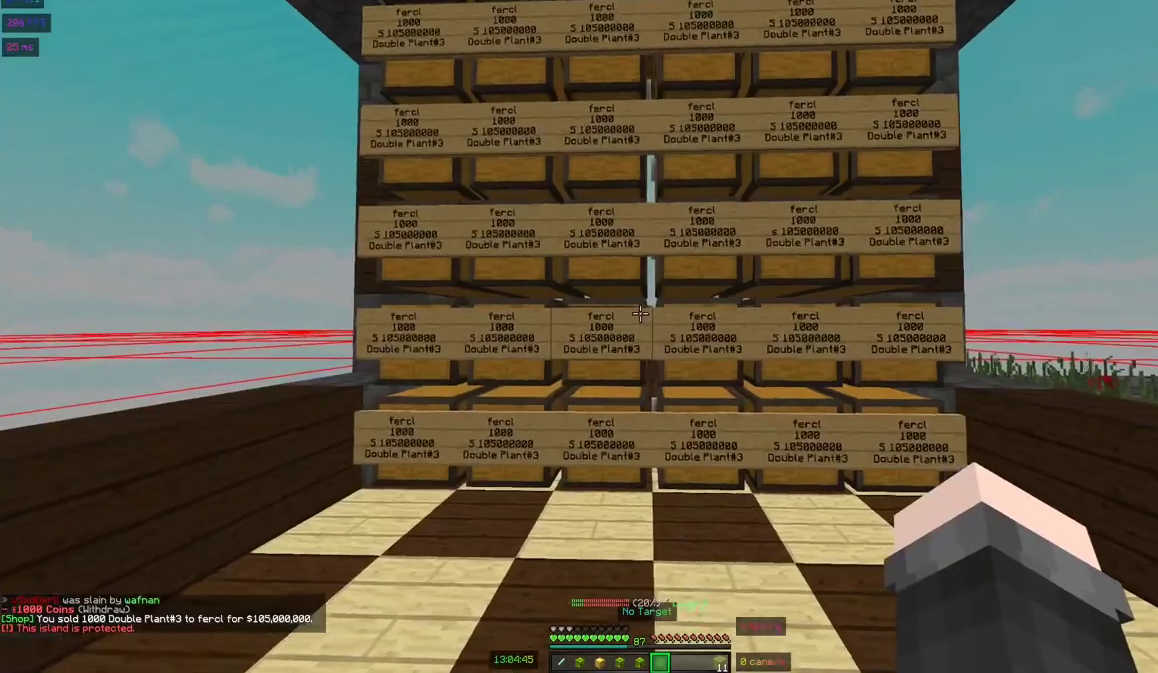
{"keys": [], "mouse": [], "events": [[217, "w", "up"]]}
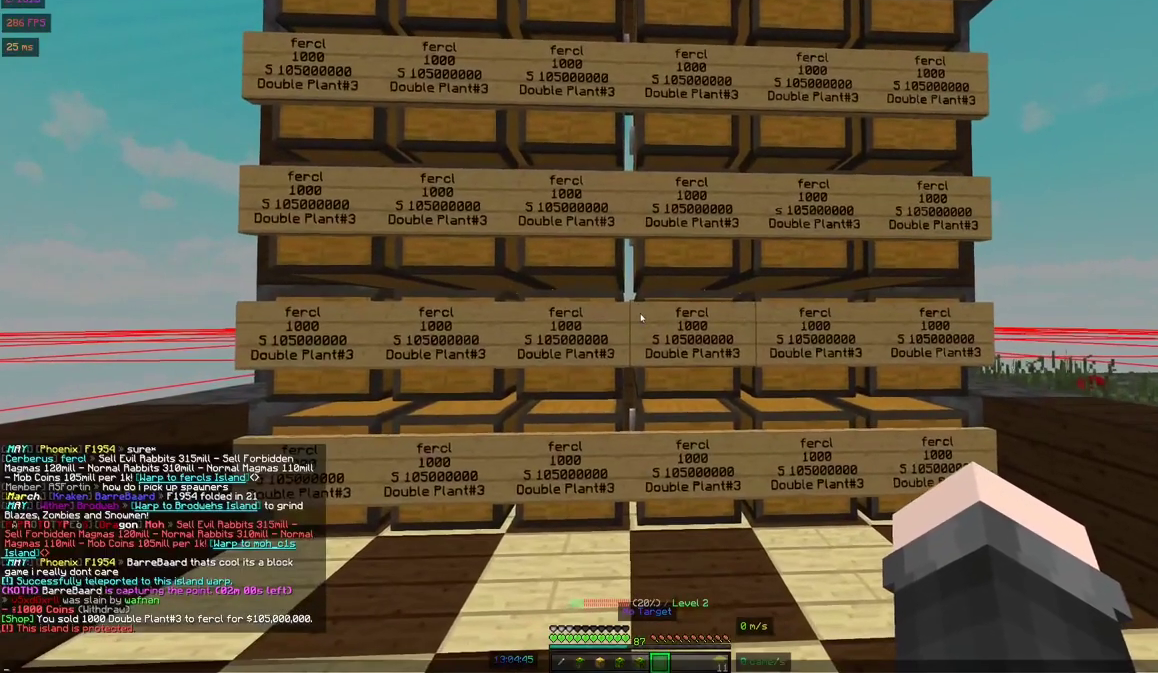
{"keys": [], "mouse": [], "events": []}
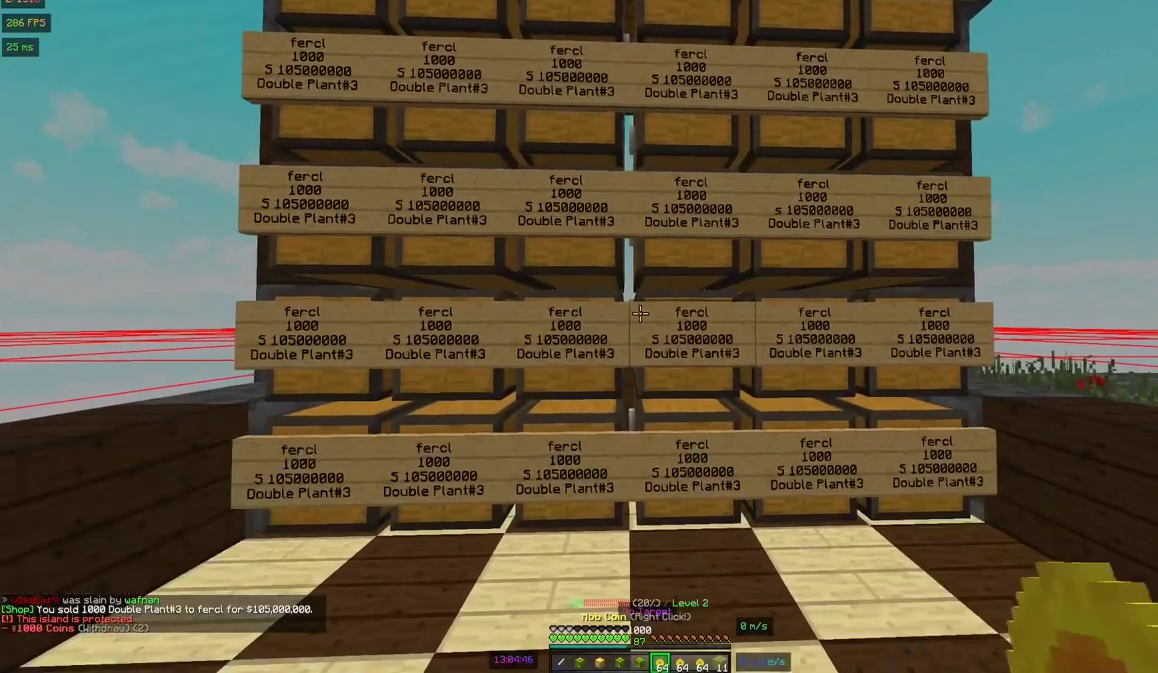
{"keys": [], "mouse": [], "events": []}
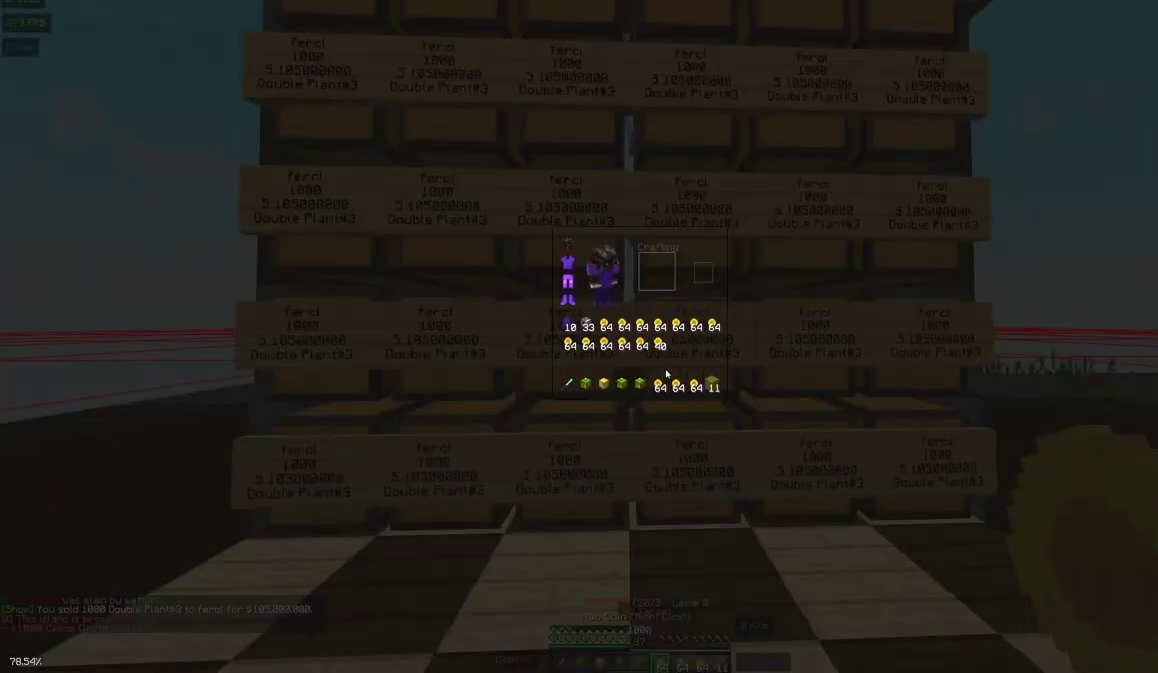
{"keys": [], "mouse": []}
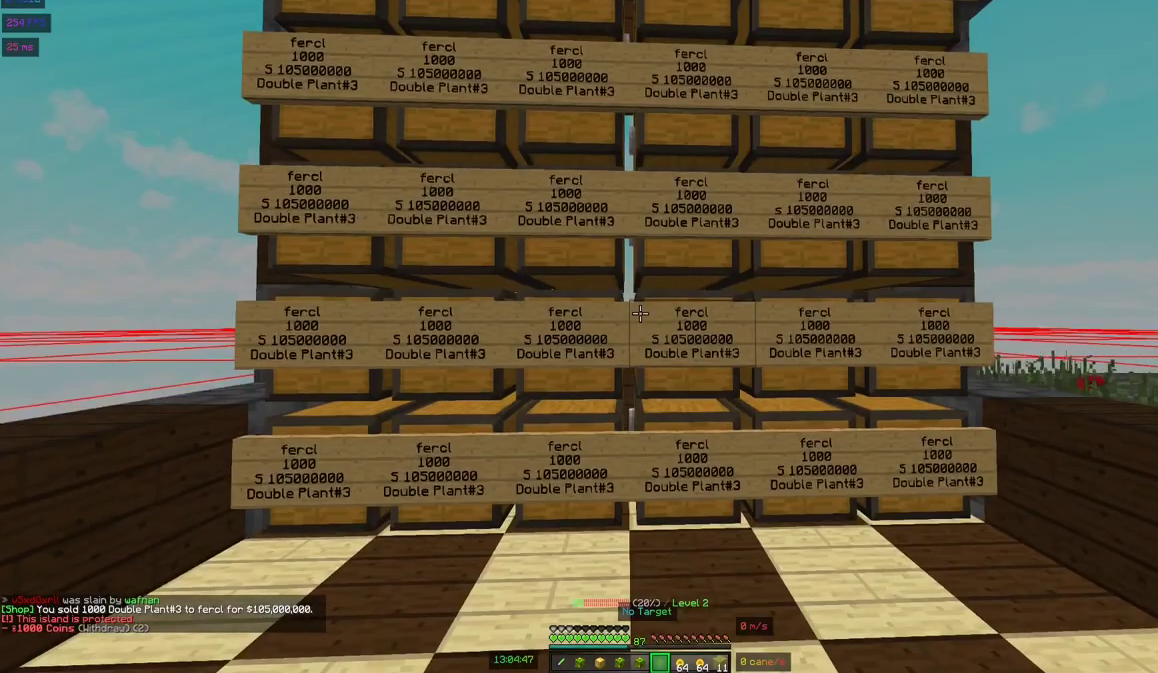
{"keys": [], "mouse": [], "events": [[367, "mouse_left", "down"], [467, "mouse_left", "up"]]}
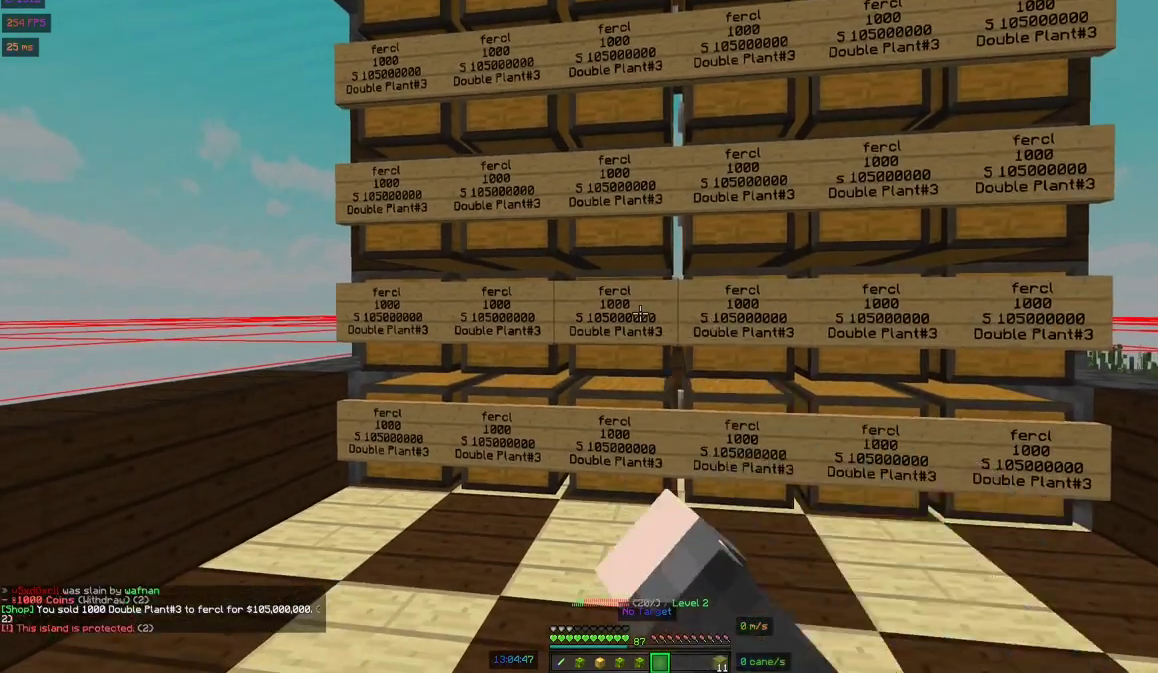
{"keys": [], "mouse": [], "events": [[17, "mouse_left", "down"], [117, "mouse_left", "up"]]}
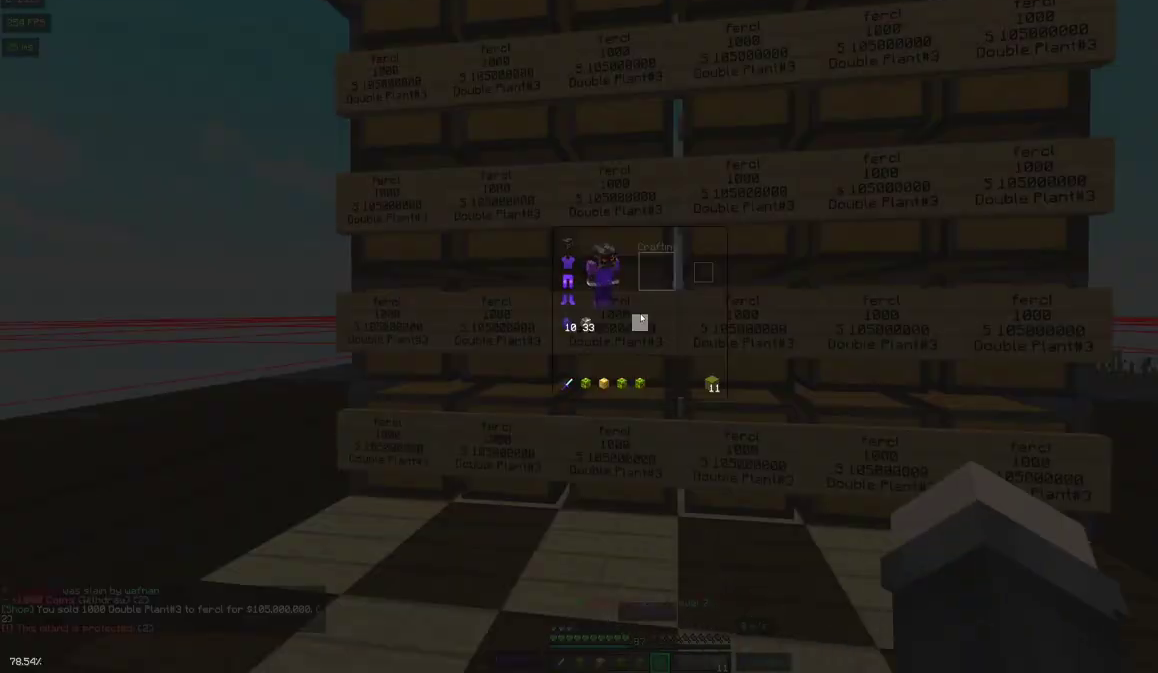
{"keys": [], "mouse": ["left"], "events": [[317, "mouse_left", "down"], [417, "mouse_left", "up"], [467, "mouse_left", "down"]]}